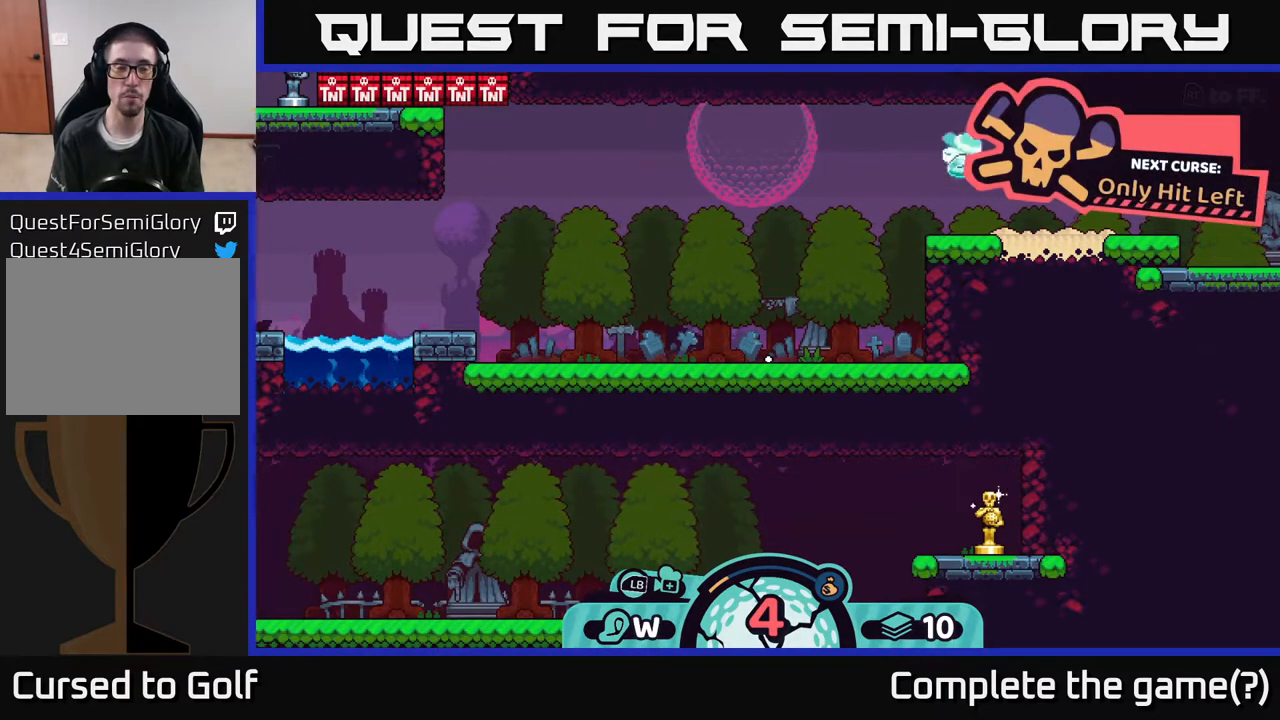
Gameplay with a controller (Xbox layout); each line is a JSON object with the inputs held at the frame after it. "events" lists button and stick changes between this image and that frame as [ms after this image, input, new state], when the widget could be followed in between.
{"buttons": [], "left_stick": "center", "right_stick": "up-left", "events": [[233, "right_stick", "up-left"]]}
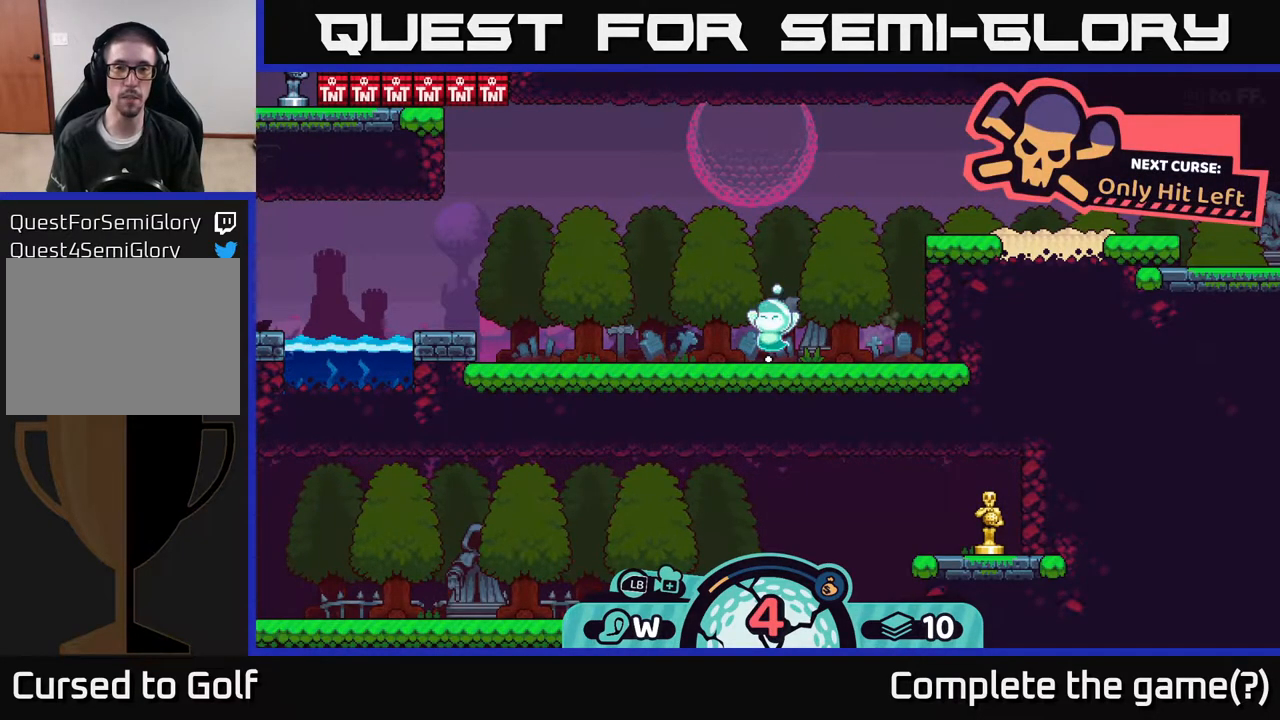
{"buttons": [], "left_stick": "up-left", "right_stick": "center", "events": [[133, "right_stick", "center"], [317, "left_stick", "left"], [500, "left_stick", "up-left"]]}
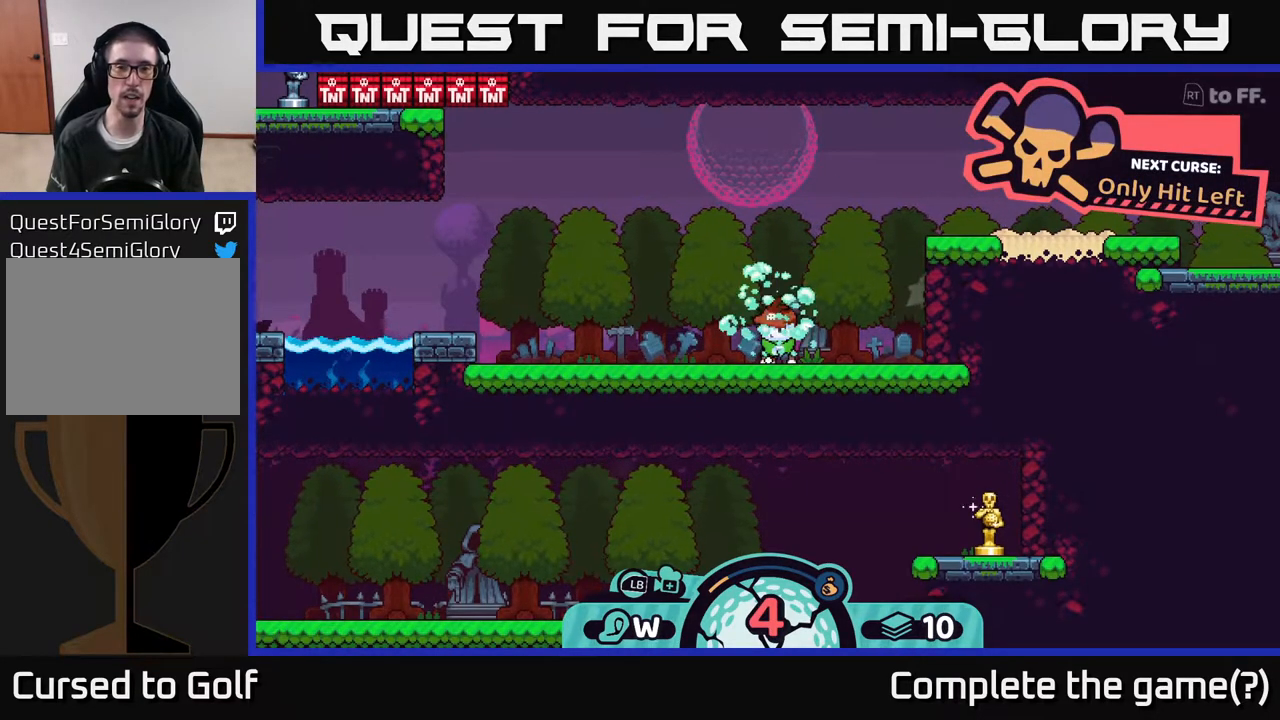
{"buttons": [], "left_stick": "center", "right_stick": "up-left", "events": [[217, "left_stick", "center"], [233, "right_stick", "up-left"]]}
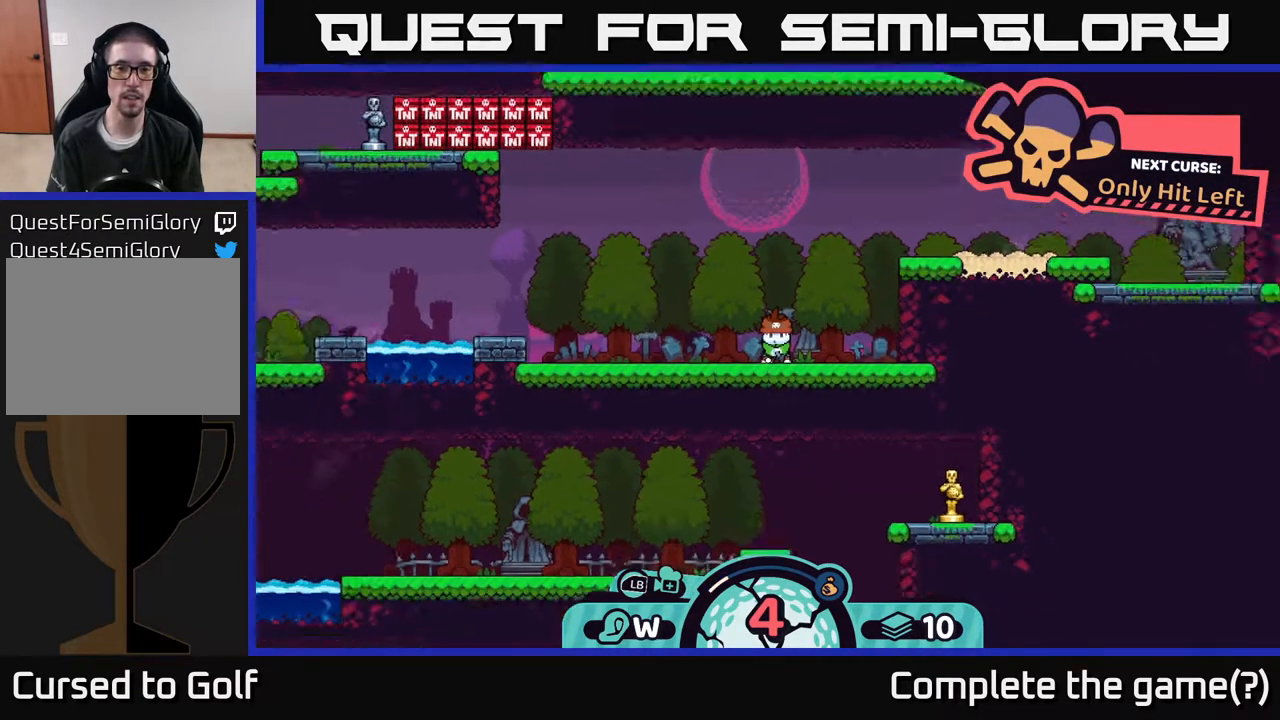
{"buttons": [], "left_stick": "center", "right_stick": "center", "events": [[117, "right_stick", "center"]]}
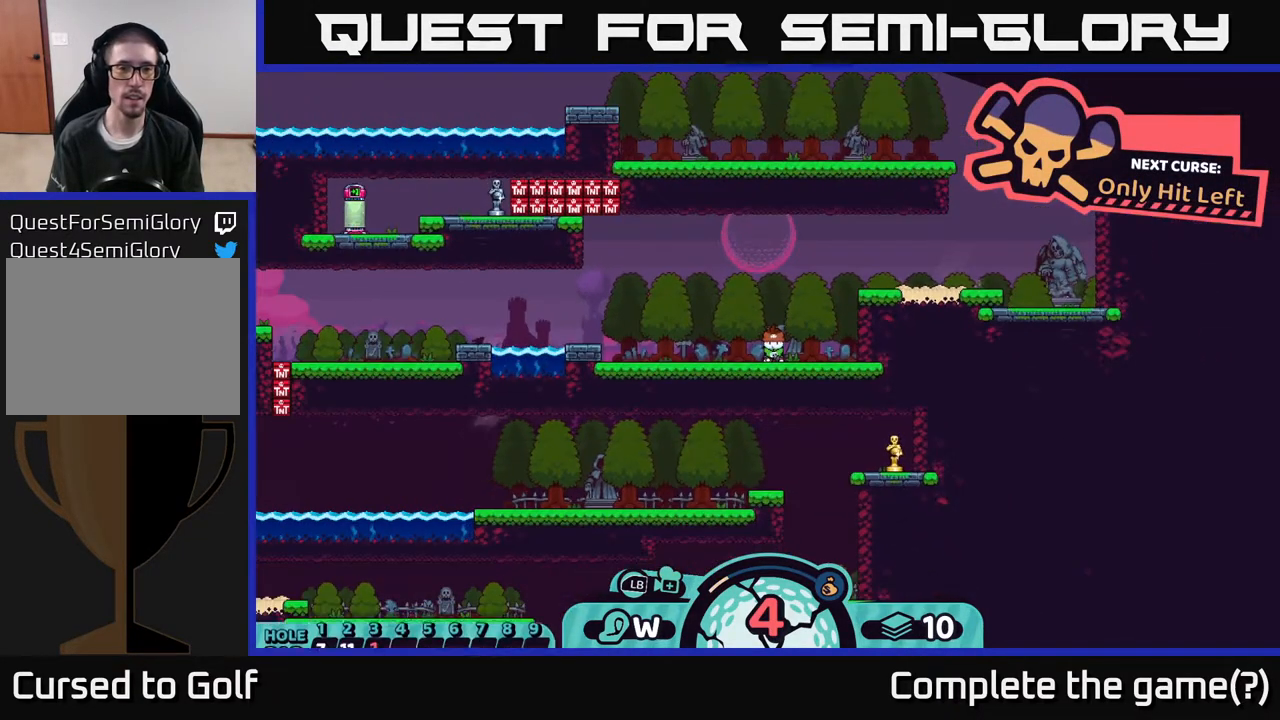
{"buttons": [], "left_stick": "center", "right_stick": "center", "events": [[100, "left_stick", "down-left"], [167, "left_stick", "left"], [450, "left_stick", "center"]]}
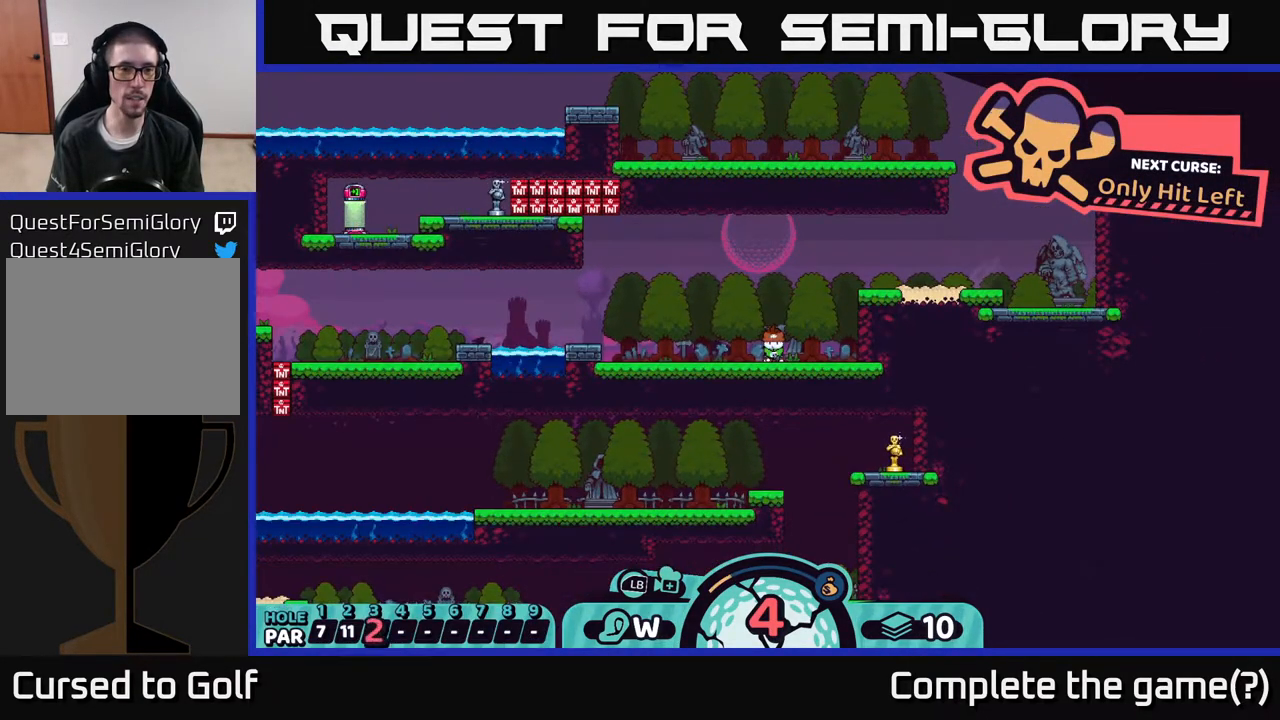
{"buttons": [], "left_stick": "center", "right_stick": "center", "events": [[150, "right_stick", "left"], [350, "right_stick", "center"]]}
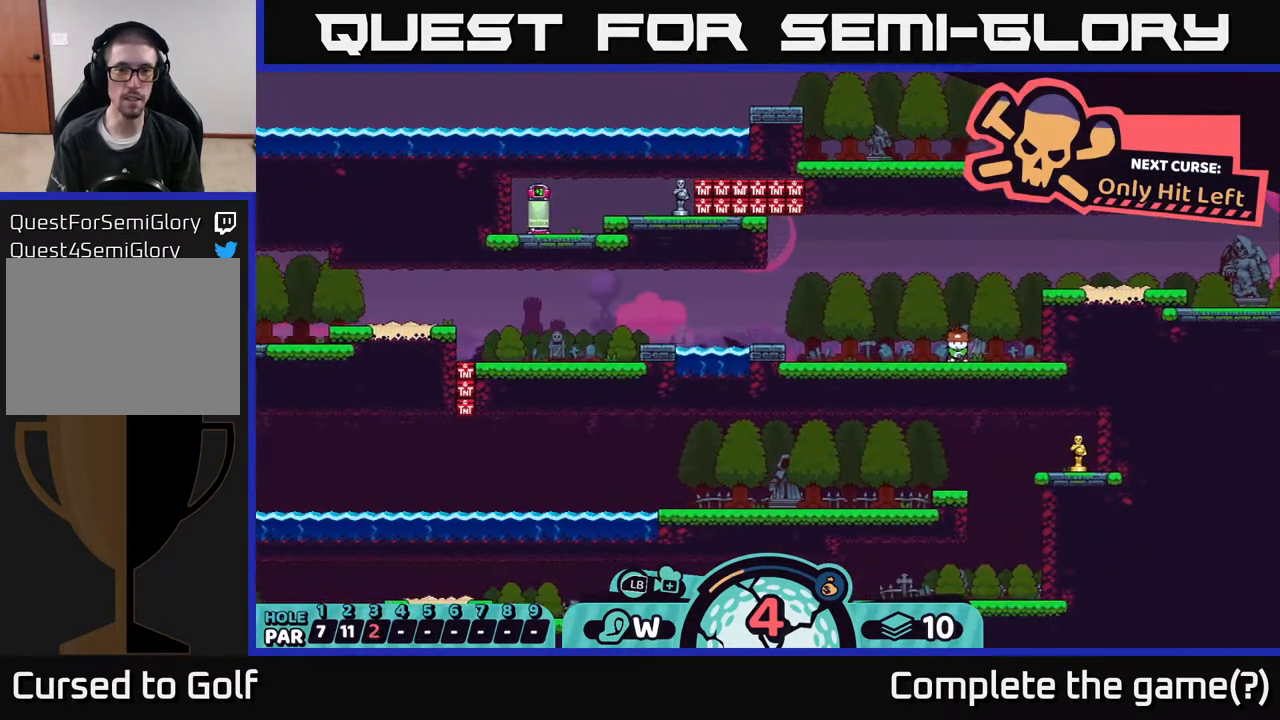
{"buttons": [], "left_stick": "center", "right_stick": "center", "events": []}
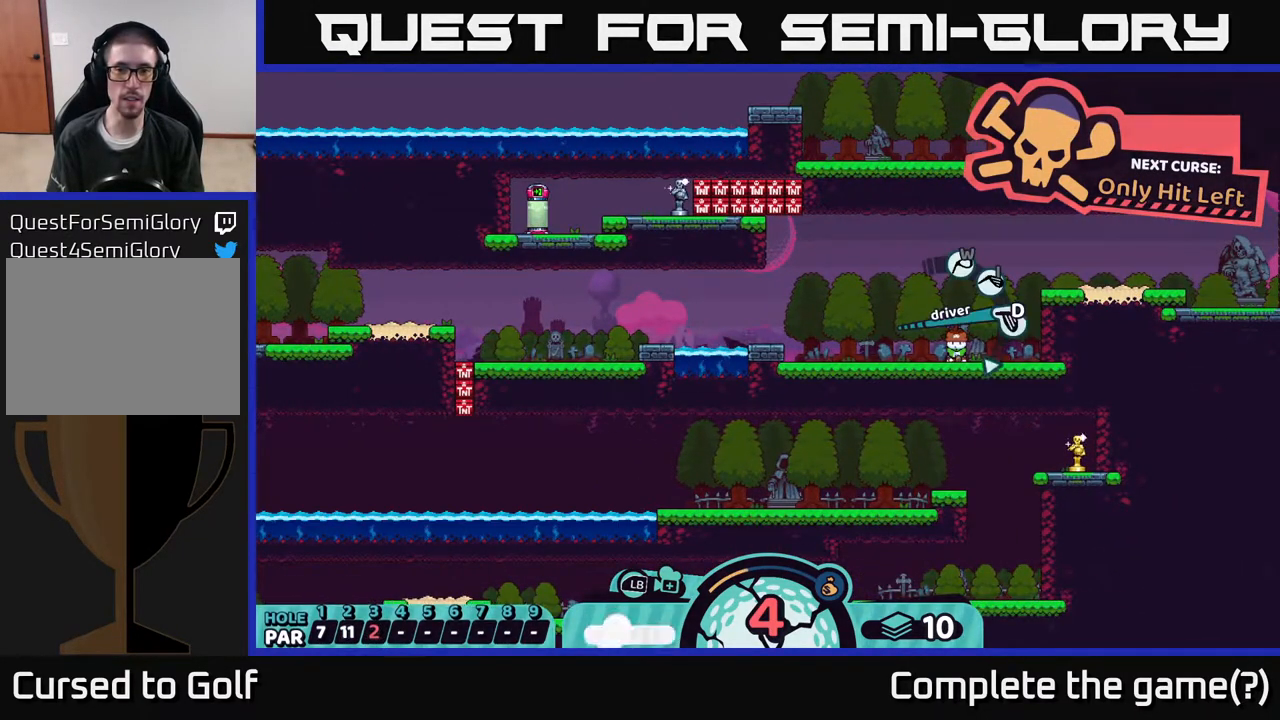
{"buttons": [], "left_stick": "center", "right_stick": "center", "events": [[17, "X", "down"], [100, "X", "up"], [367, "X", "down"], [433, "X", "up"]]}
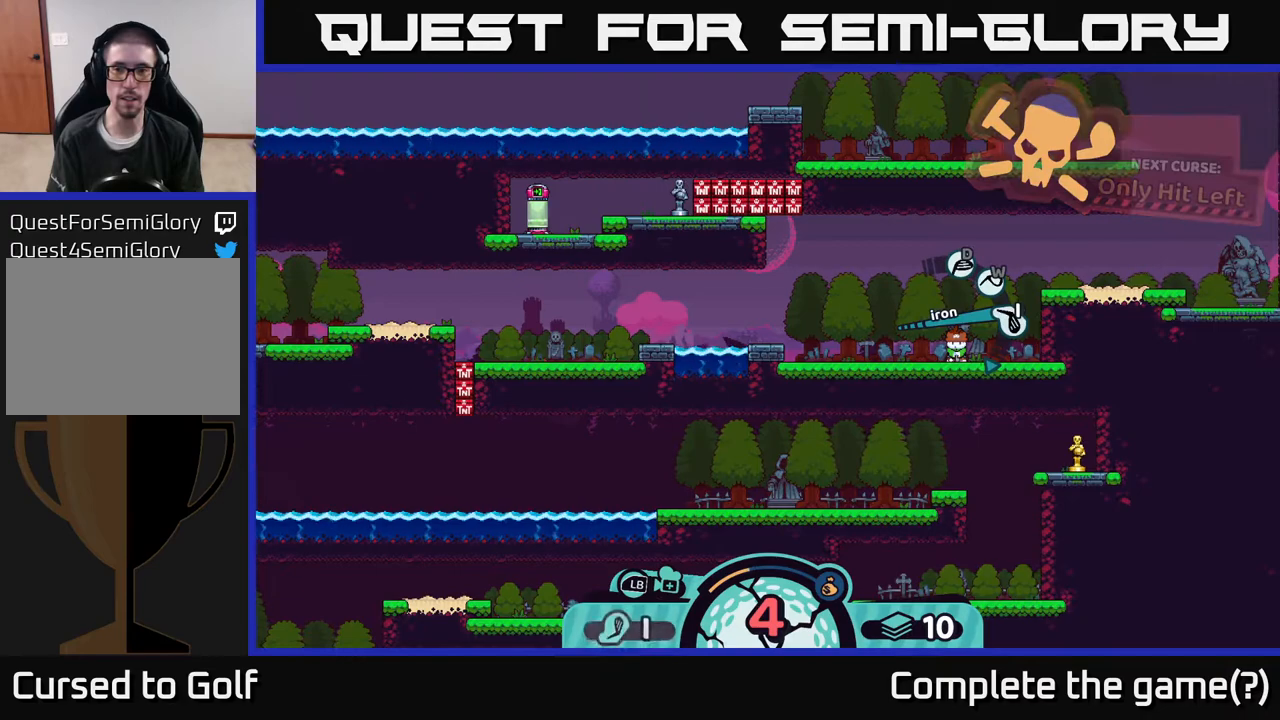
{"buttons": [], "left_stick": "center", "right_stick": "center", "events": []}
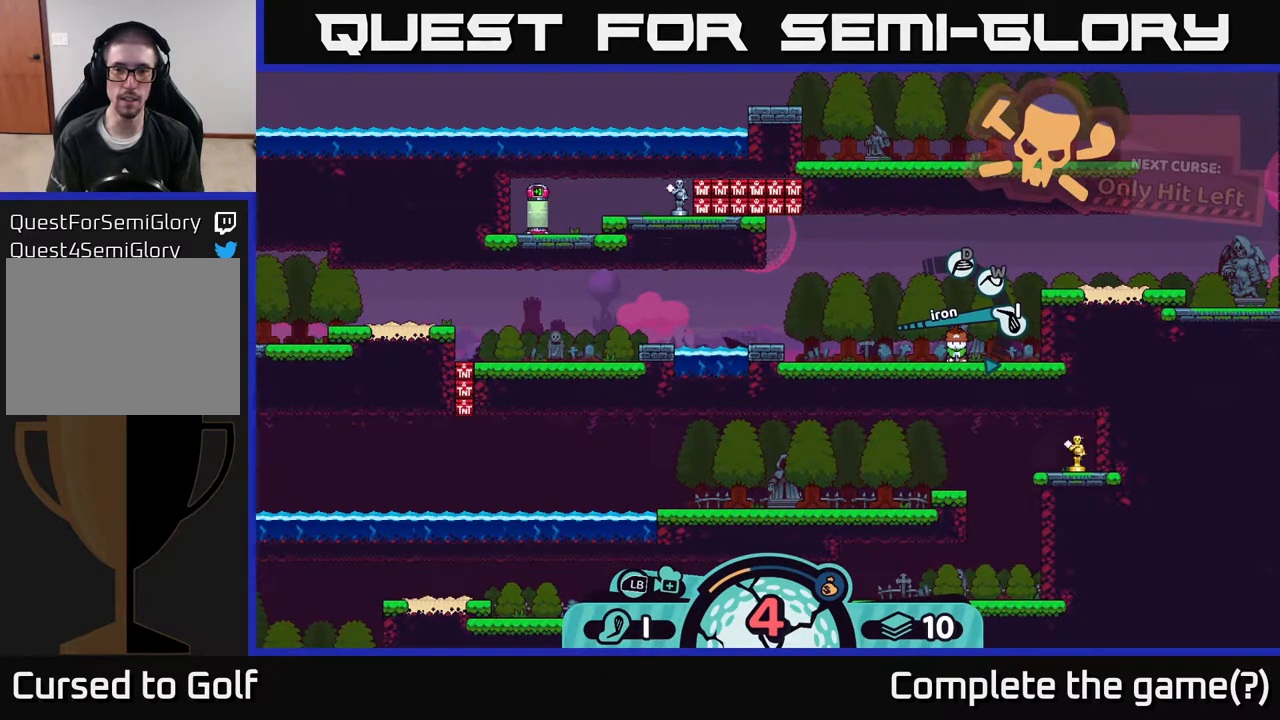
{"buttons": [], "left_stick": "center", "right_stick": "center", "events": [[117, "A", "down"], [217, "A", "up"]]}
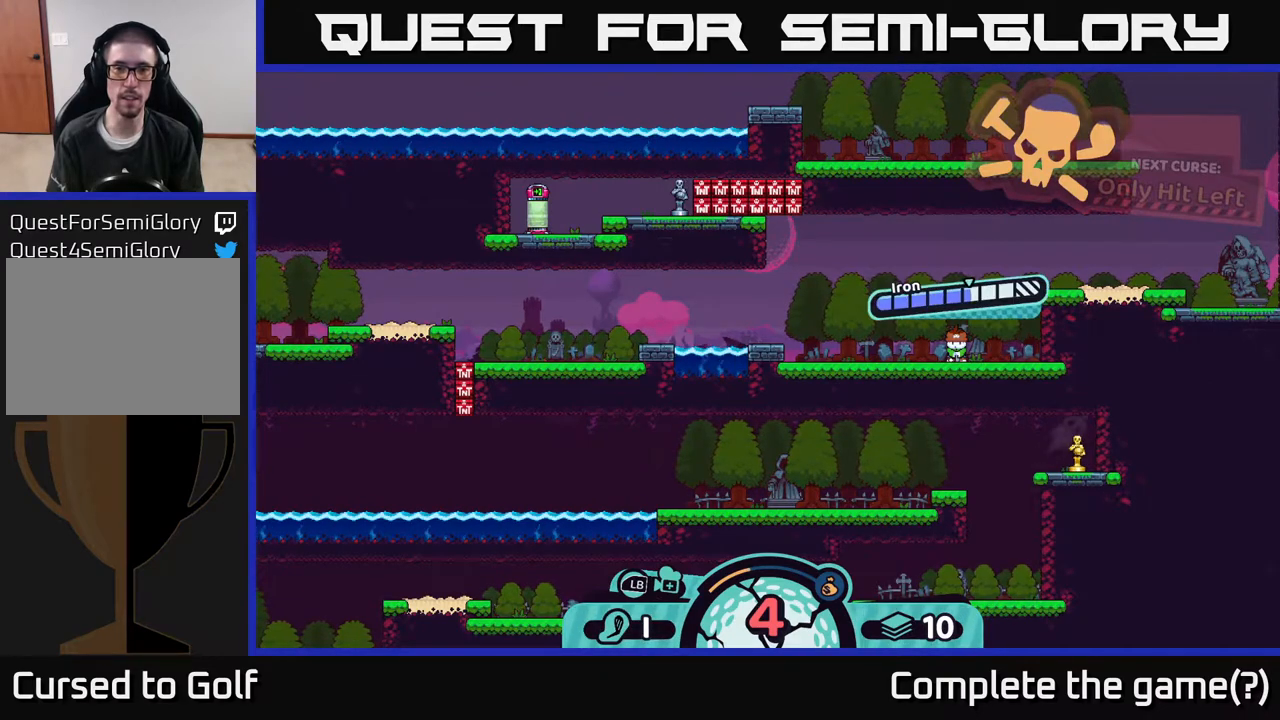
{"buttons": [], "left_stick": "center", "right_stick": "center", "events": [[300, "A", "down"], [400, "A", "up"]]}
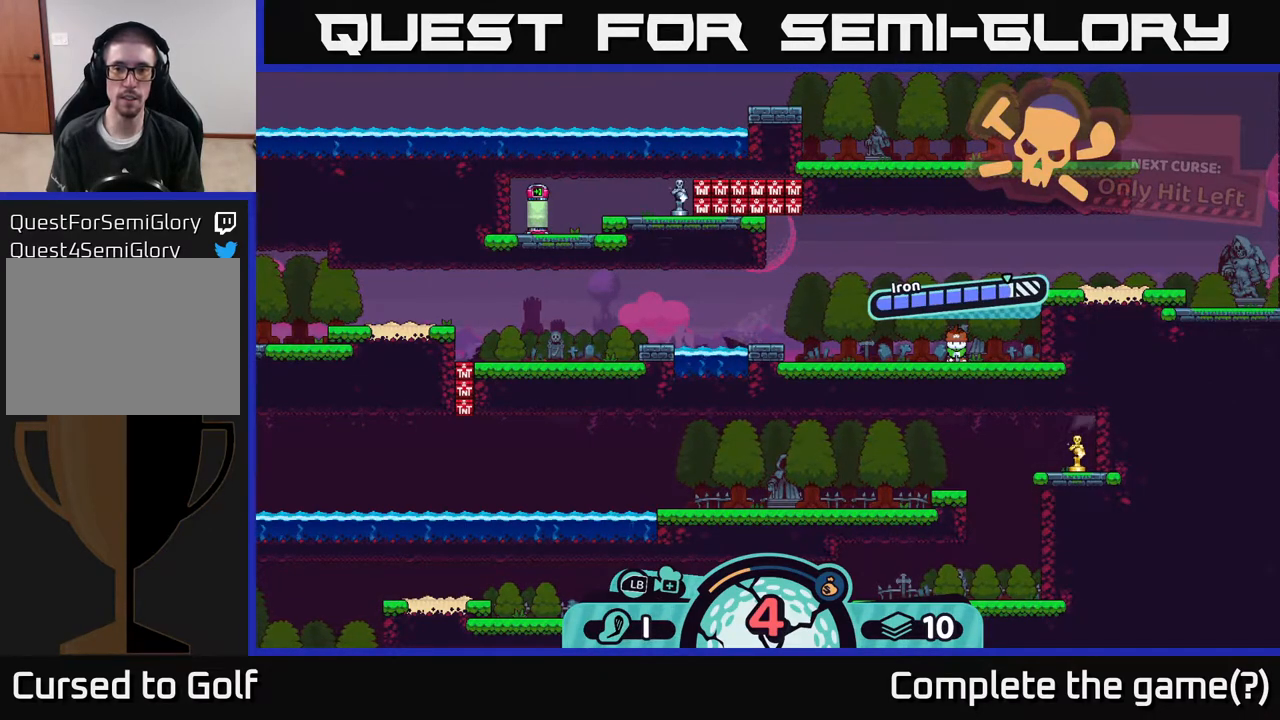
{"buttons": [], "left_stick": "center", "right_stick": "center", "events": []}
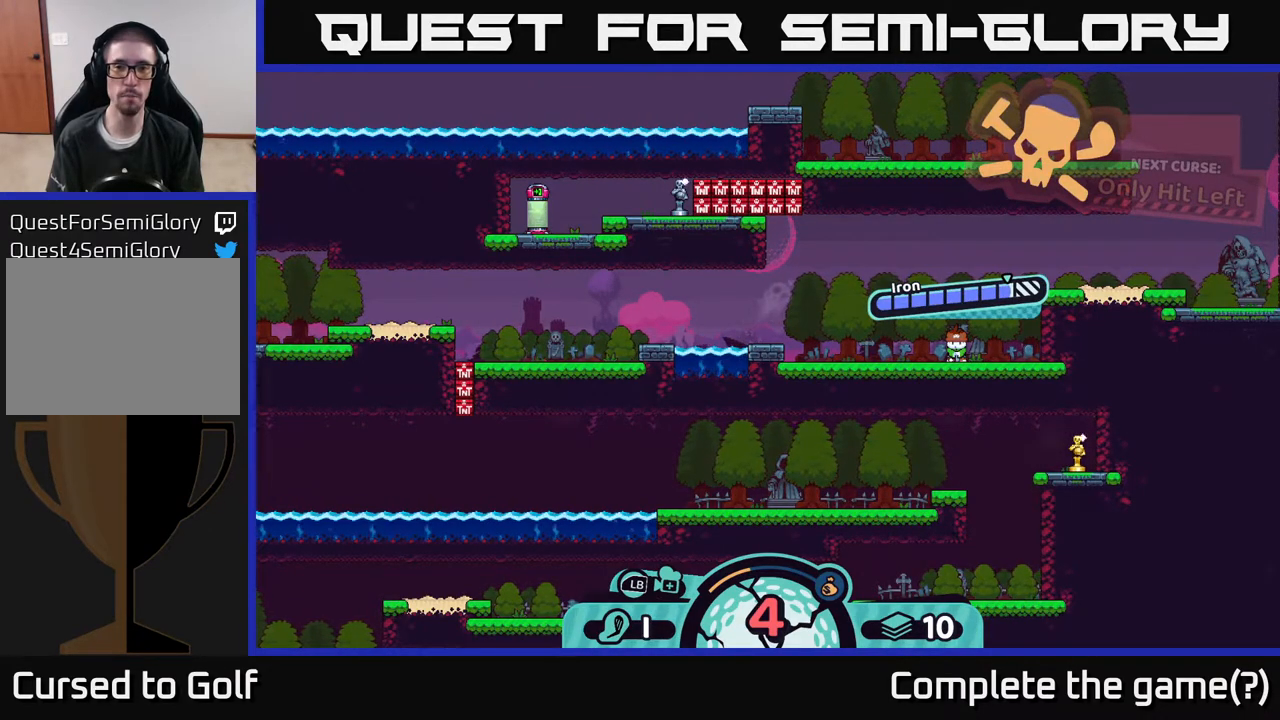
{"buttons": [], "left_stick": "center", "right_stick": "center", "events": []}
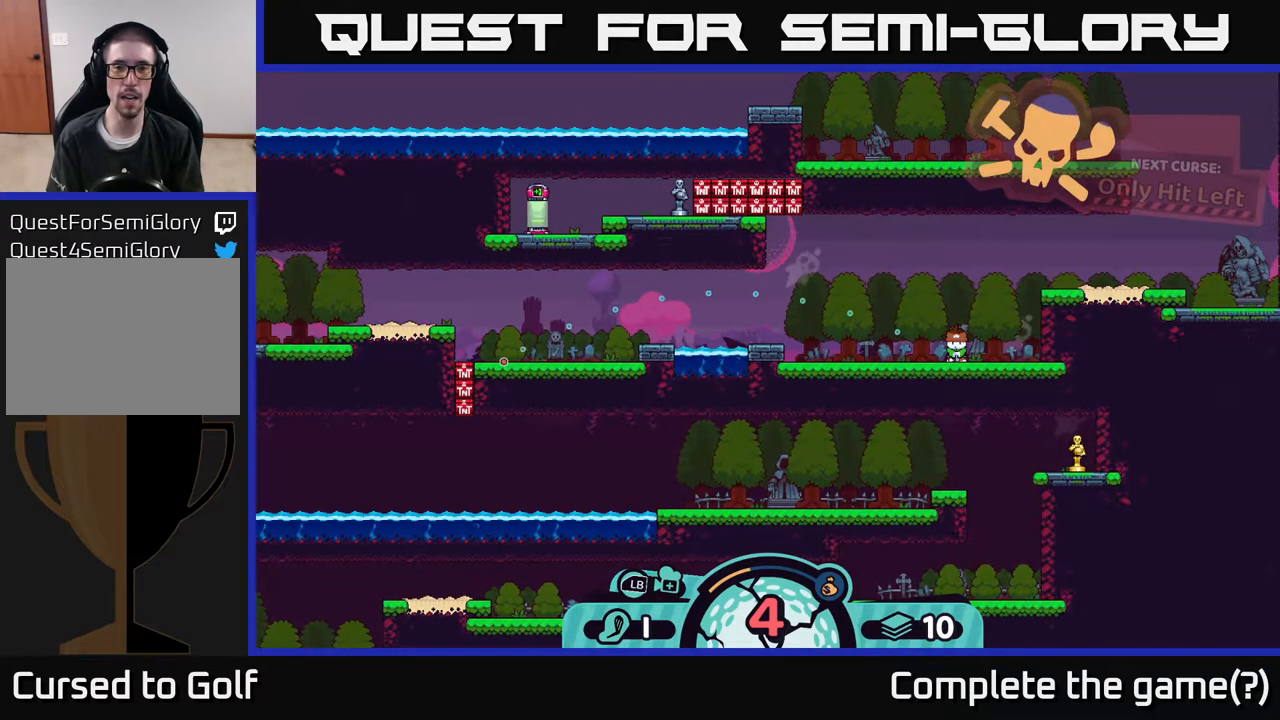
{"buttons": [], "left_stick": "center", "right_stick": "center", "events": []}
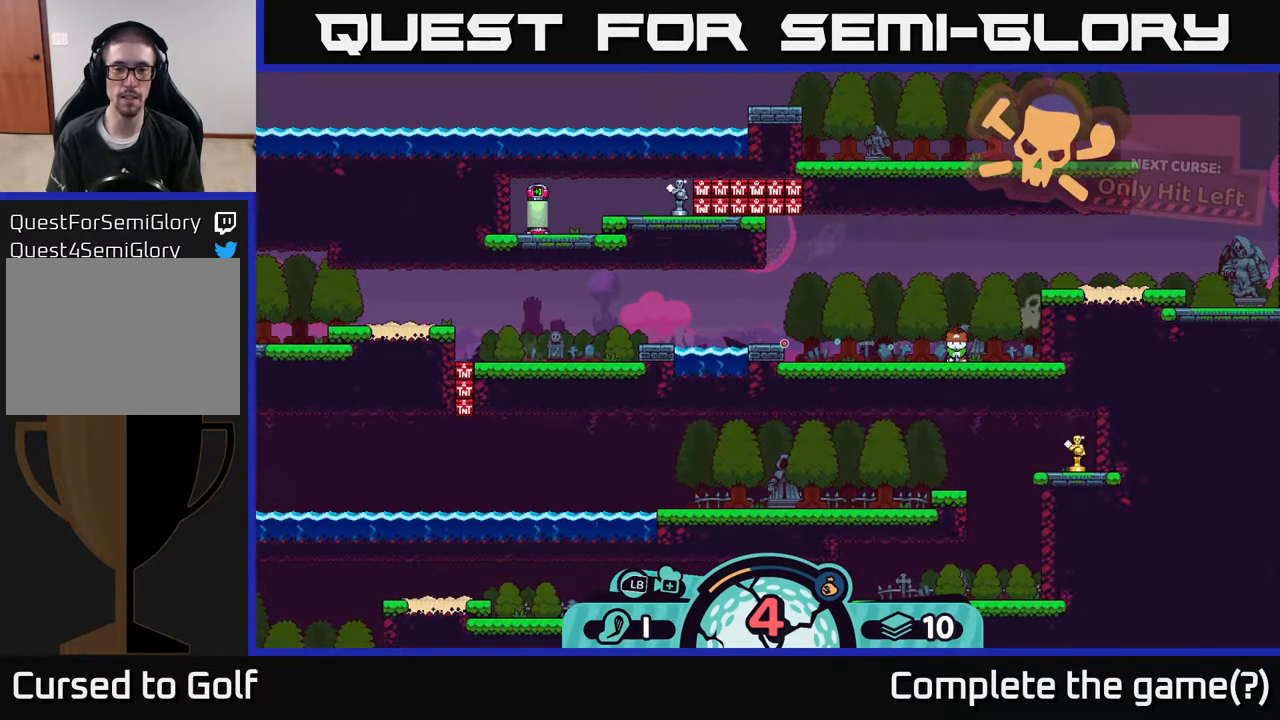
{"buttons": [], "left_stick": "center", "right_stick": "center", "events": []}
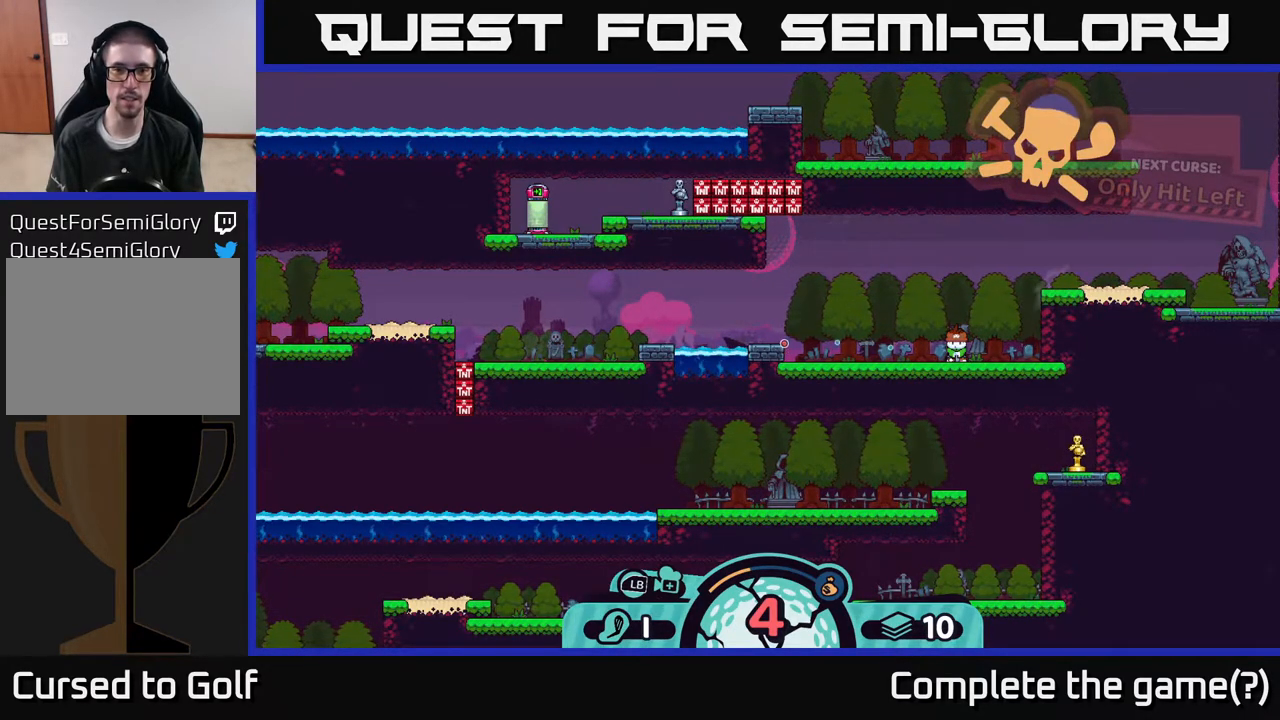
{"buttons": [], "left_stick": "center", "right_stick": "center", "events": []}
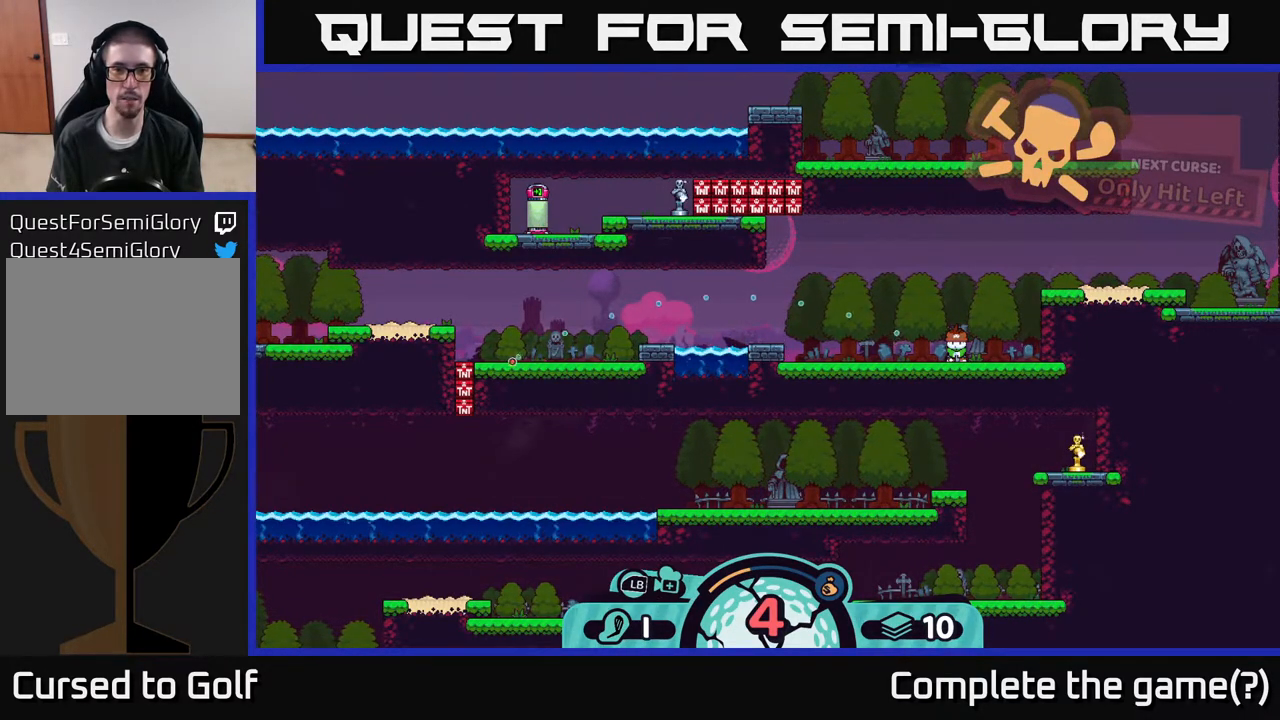
{"buttons": [], "left_stick": "center", "right_stick": "center", "events": []}
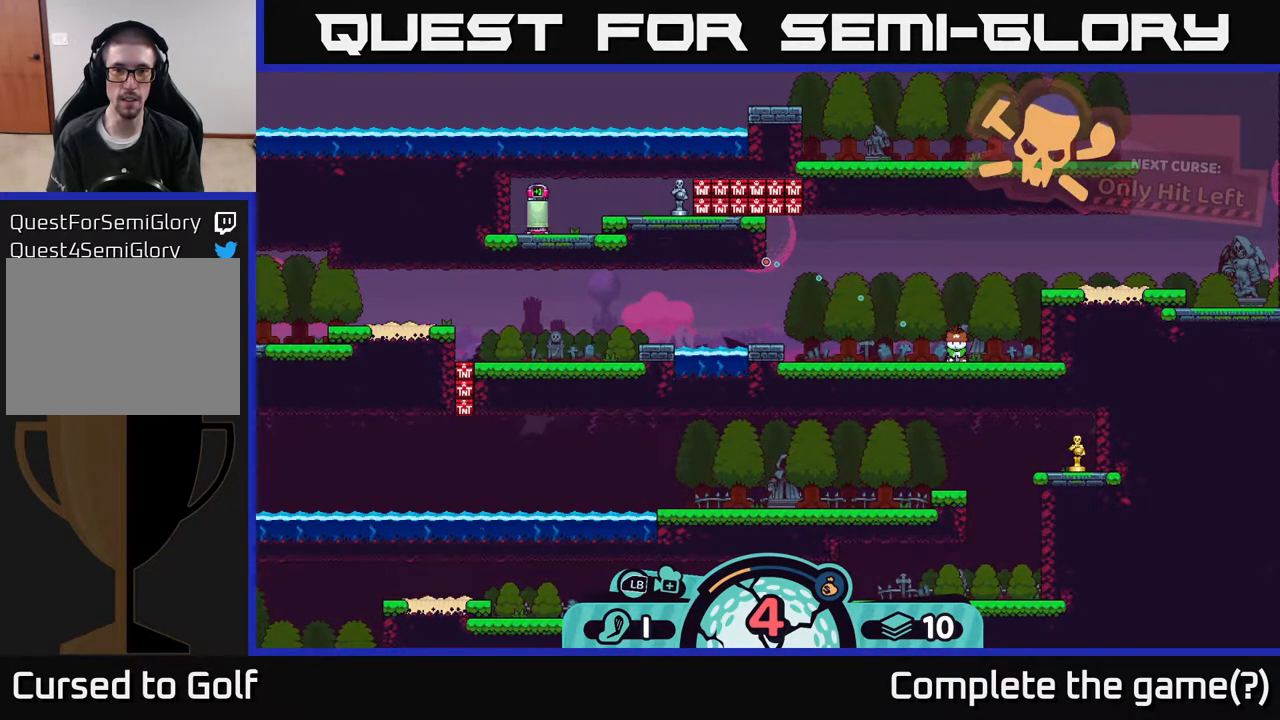
{"buttons": [], "left_stick": "center", "right_stick": "center", "events": [[317, "X", "down"], [467, "X", "up"]]}
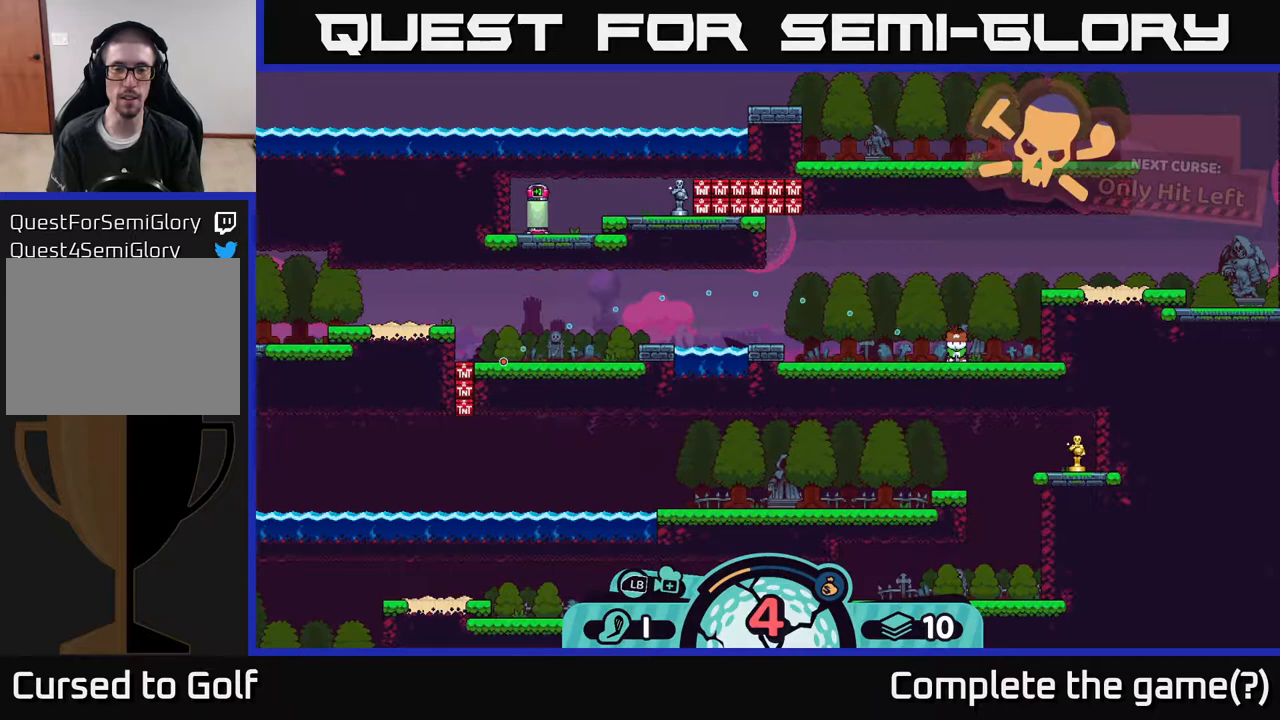
{"buttons": [], "left_stick": "center", "right_stick": "center", "events": []}
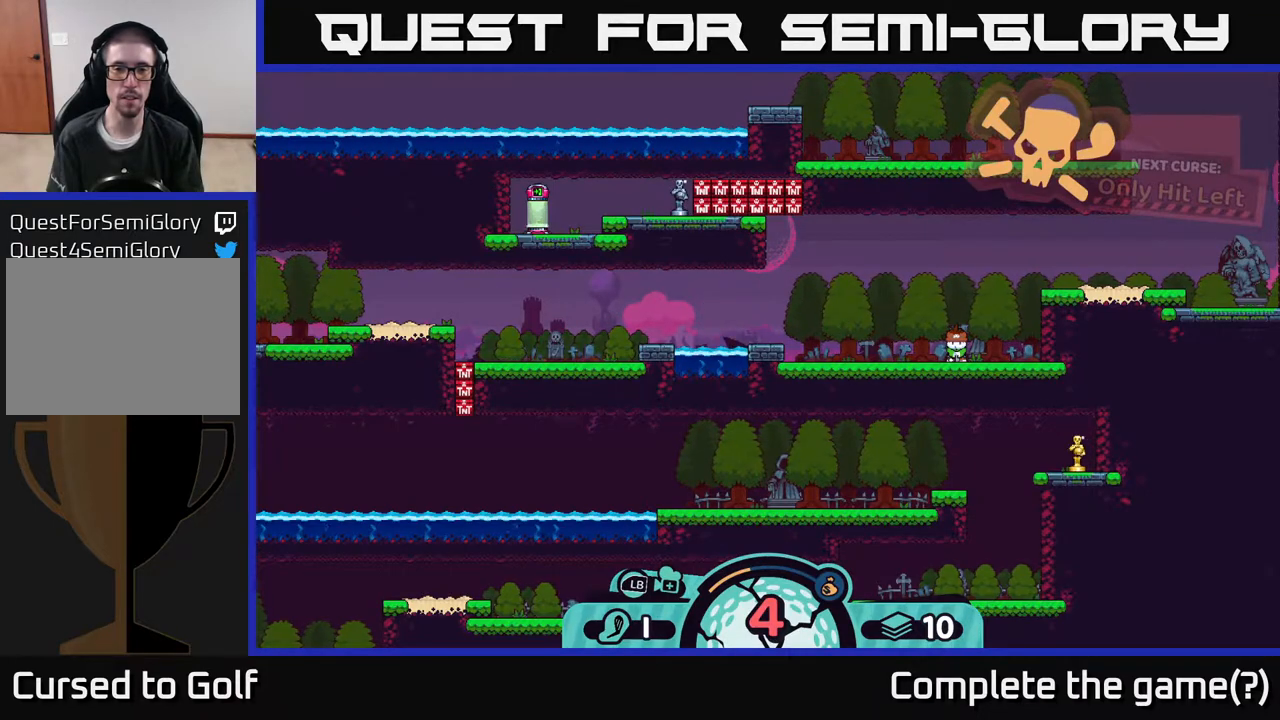
{"buttons": [], "left_stick": "center", "right_stick": "center", "events": [[17, "B", "down"], [150, "B", "up"]]}
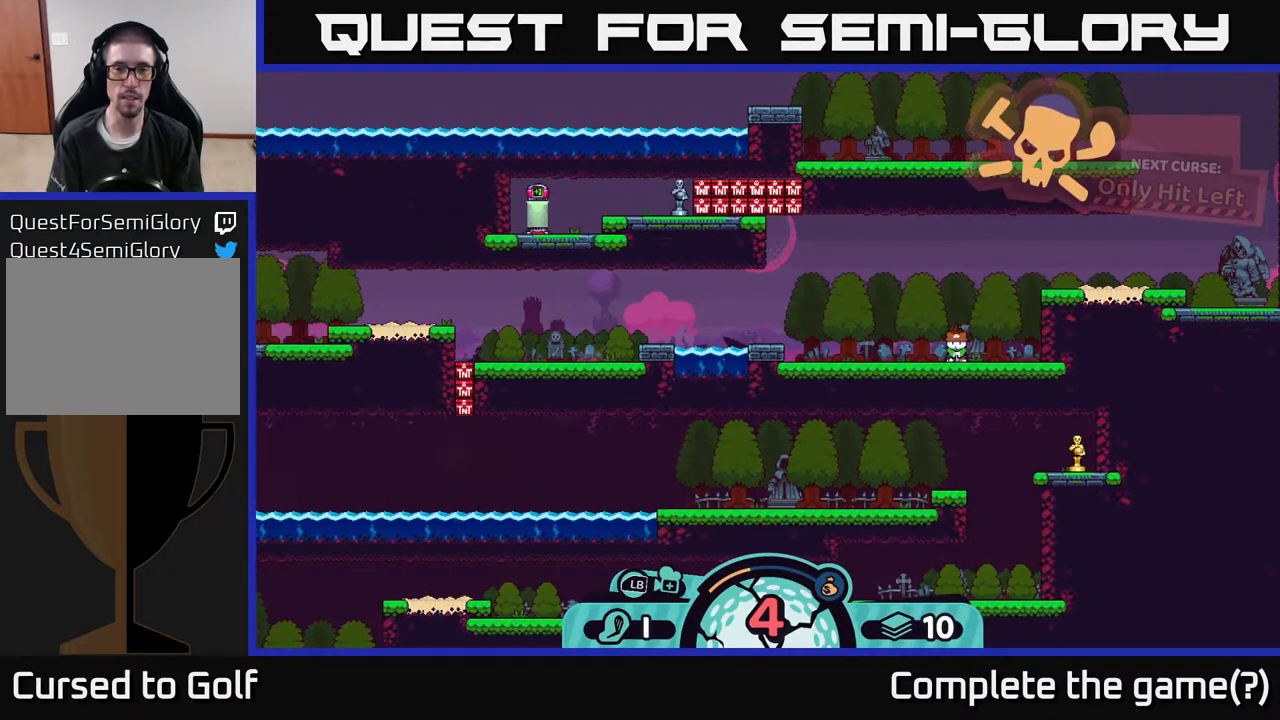
{"buttons": [], "left_stick": "center", "right_stick": "center", "events": []}
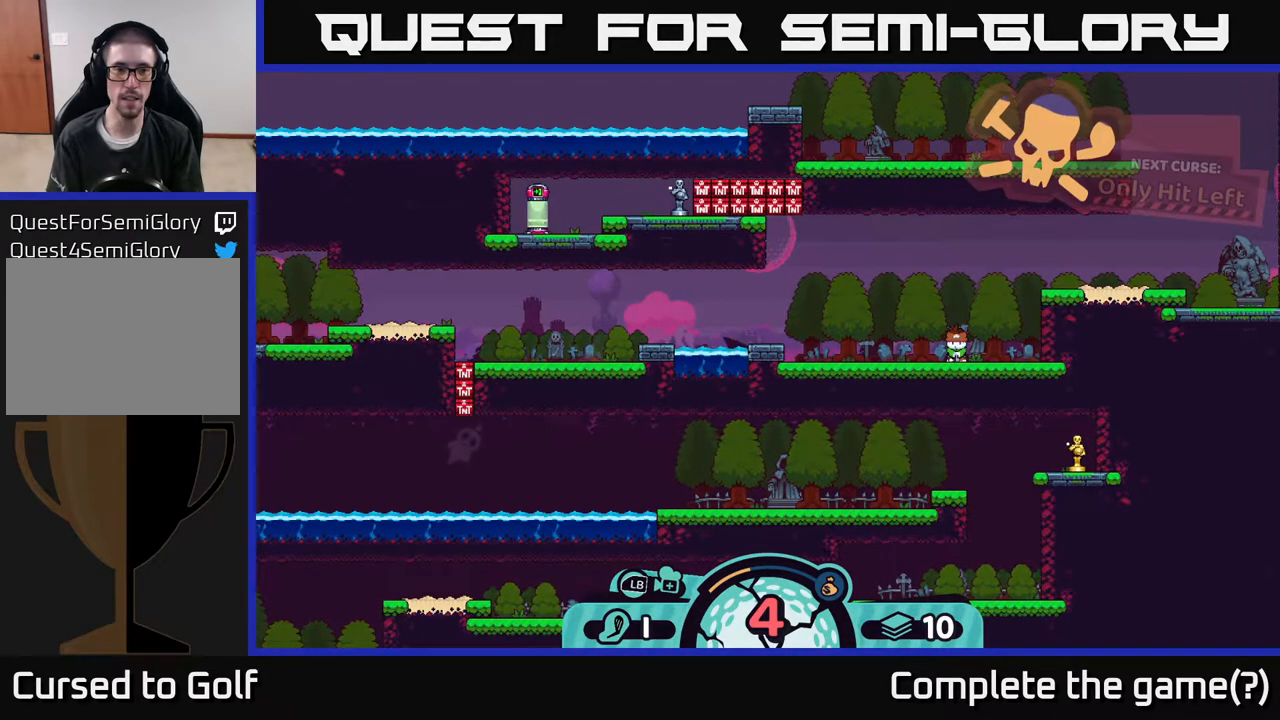
{"buttons": [], "left_stick": "center", "right_stick": "center", "events": []}
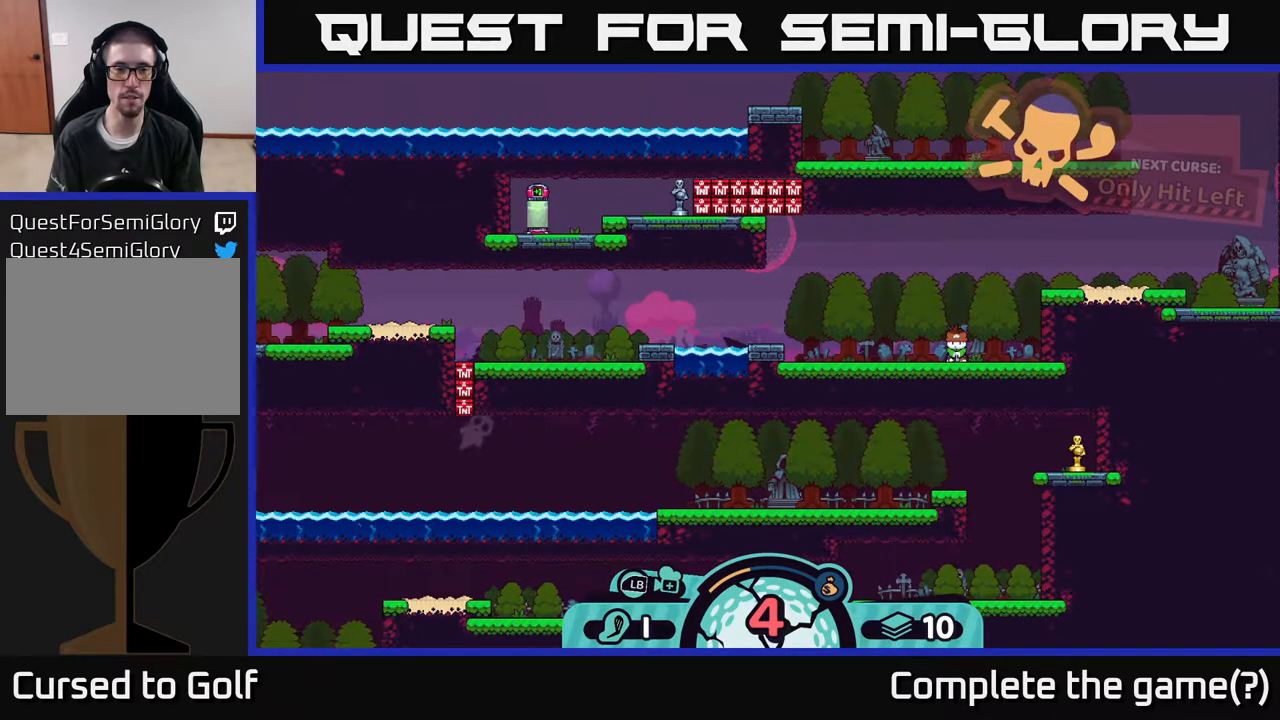
{"buttons": [], "left_stick": "center", "right_stick": "center", "events": []}
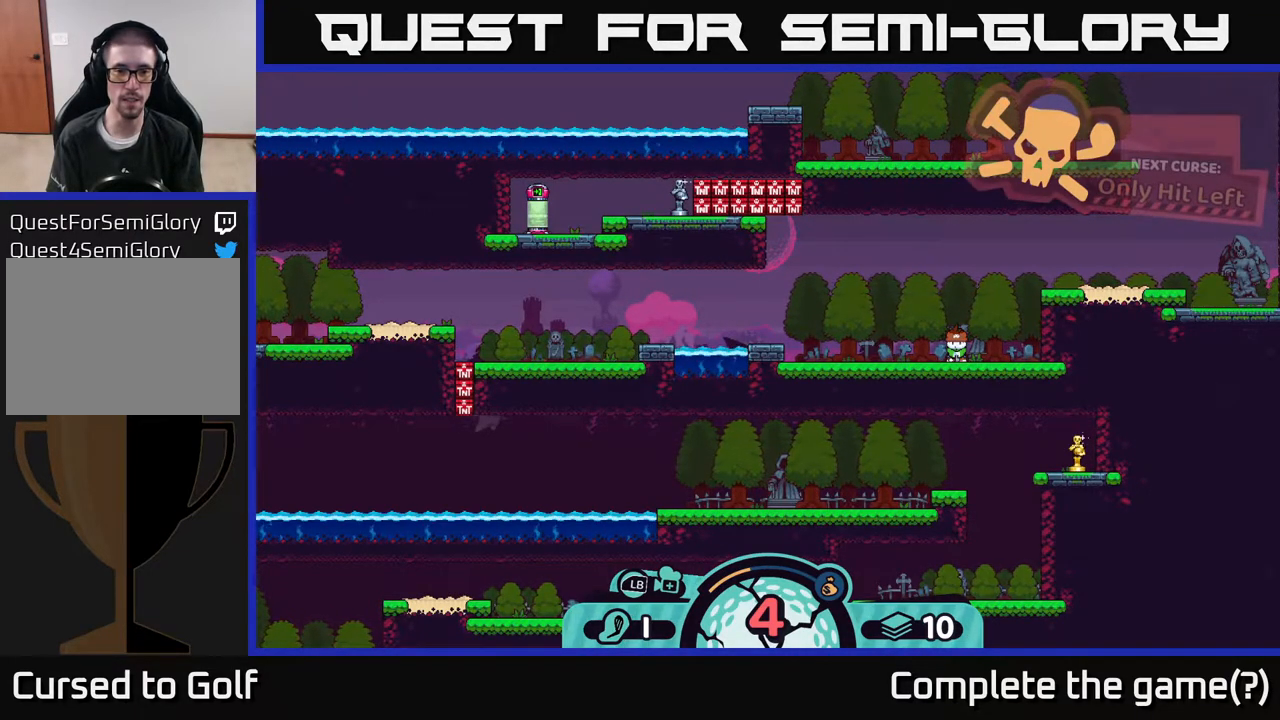
{"buttons": [], "left_stick": "center", "right_stick": "center", "events": []}
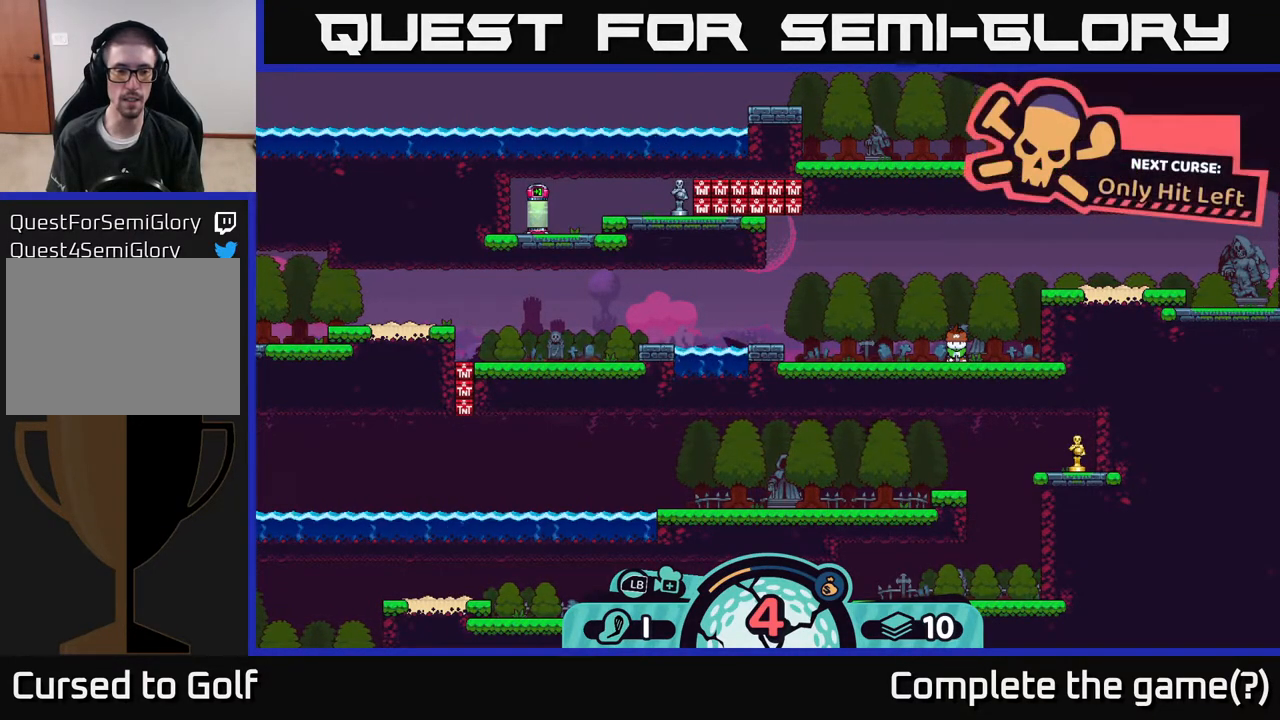
{"buttons": [], "left_stick": "center", "right_stick": "center", "events": []}